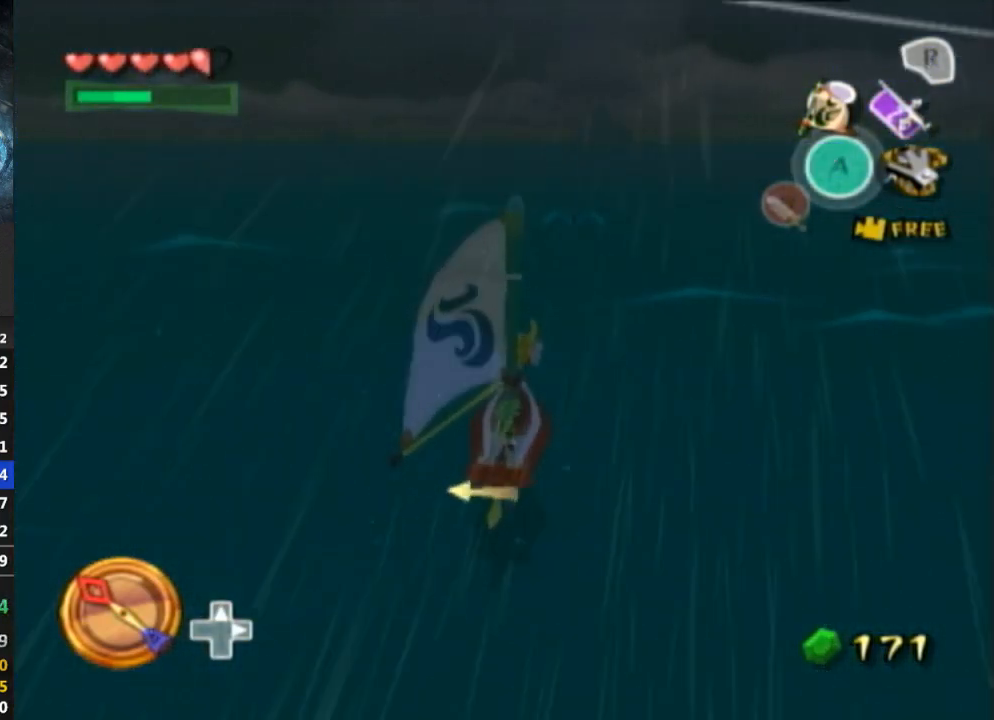
Gameplay with a controller (Nintendo layout); each line is a JSON object with the inputs held at the frame after it. "events" lists button and stick changes between this image and that frame as [ms after this image, input, new state], when the widget could be followed in between. Not read: L3 R3.
{"buttons": ["Y"], "left_stick": "center", "right_stick": "center", "events": [[267, "A", "down"], [400, "A", "up"], [500, "Y", "down"]]}
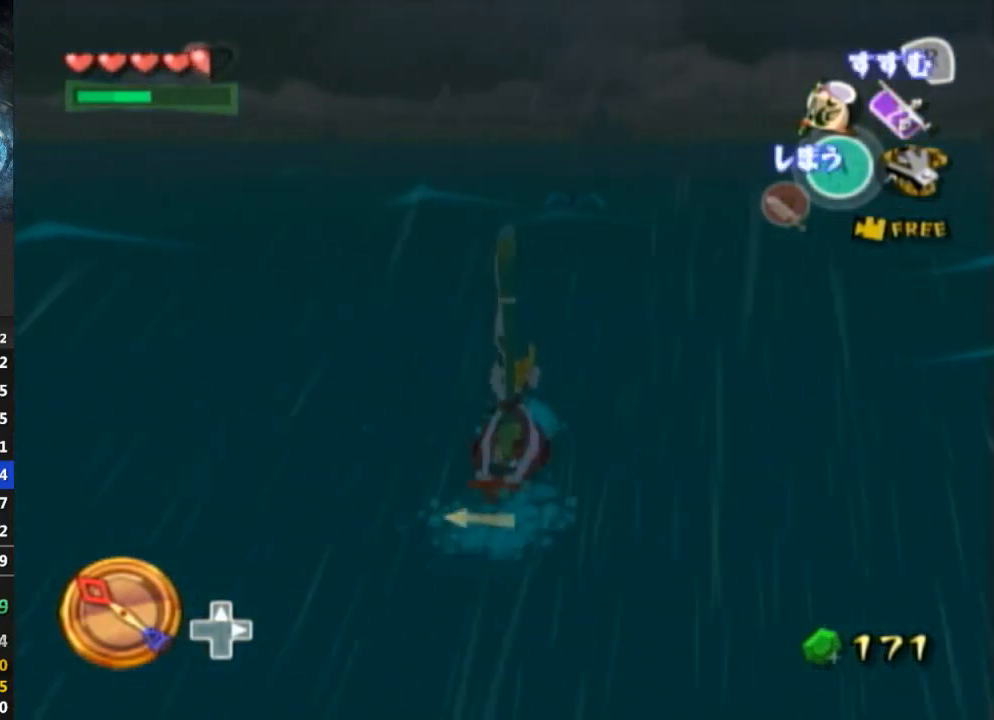
{"buttons": [], "left_stick": "center", "right_stick": "center", "events": [[100, "Y", "up"], [200, "A", "down"], [300, "A", "up"], [400, "Y", "down"], [500, "Y", "up"]]}
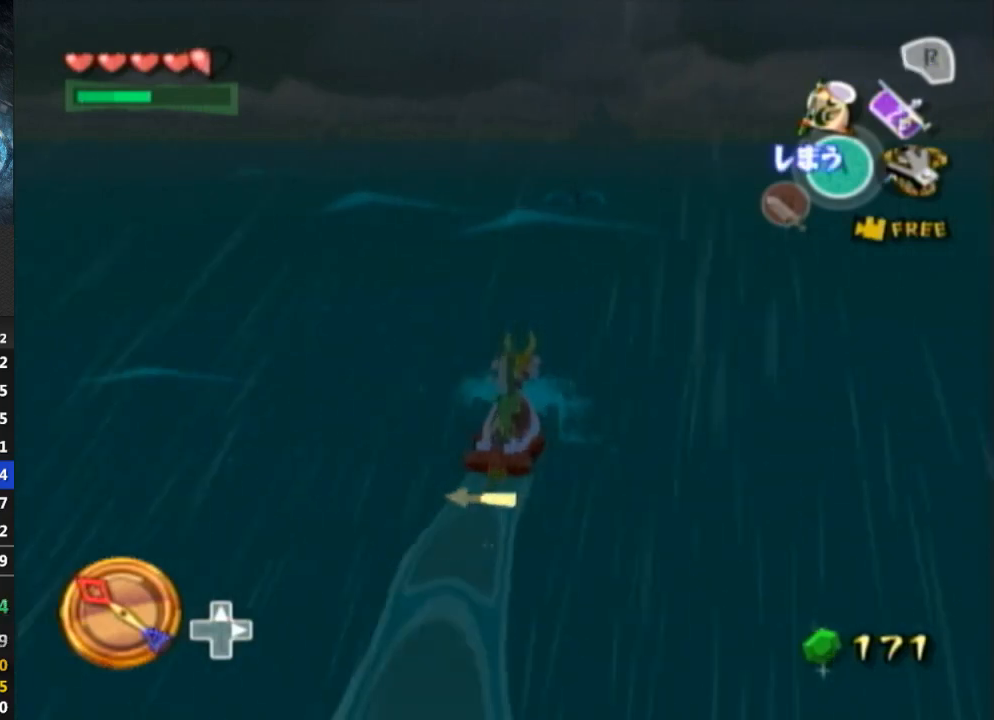
{"buttons": ["A"], "left_stick": "center", "right_stick": "center", "events": [[67, "A", "down"], [167, "A", "up"], [267, "Y", "down"], [400, "Y", "up"], [467, "A", "down"]]}
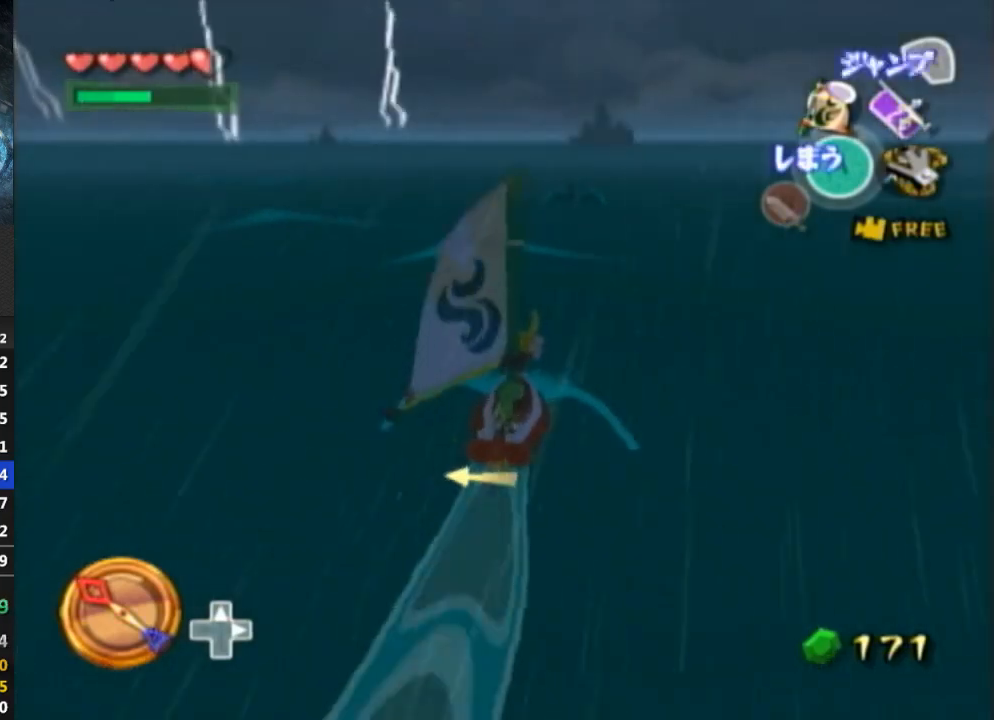
{"buttons": [], "left_stick": "center", "right_stick": "center", "events": [[100, "A", "up"], [167, "Y", "down"], [267, "Y", "up"], [367, "A", "down"], [467, "A", "up"]]}
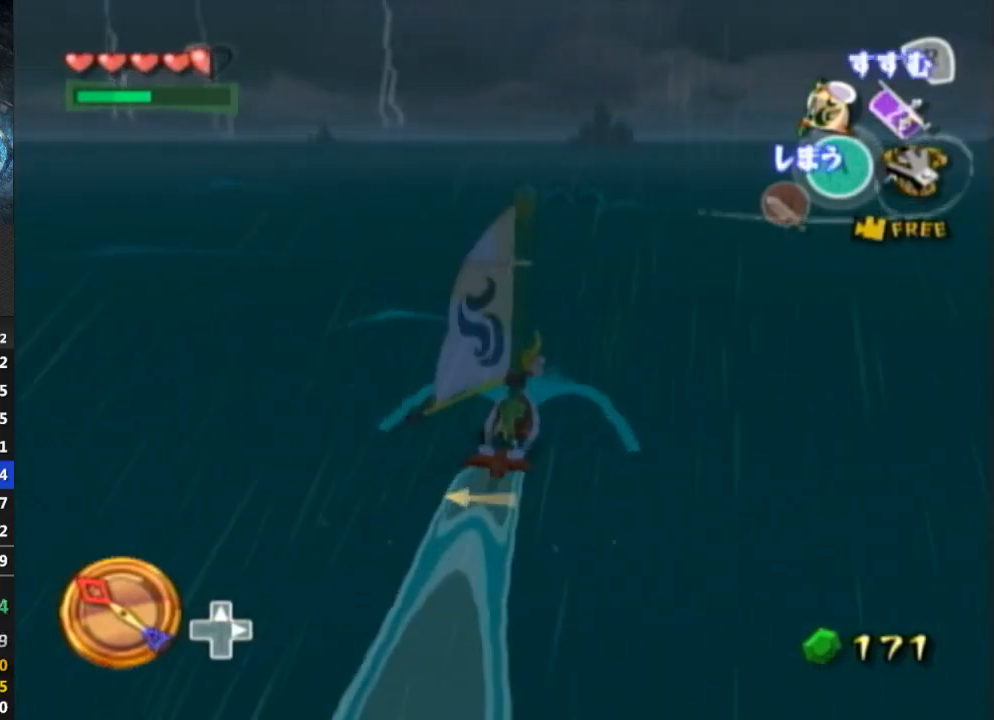
{"buttons": ["Y"], "left_stick": "center", "right_stick": "center", "events": [[67, "Y", "down"], [167, "Y", "up"], [267, "A", "down"], [367, "A", "up"], [467, "Y", "down"]]}
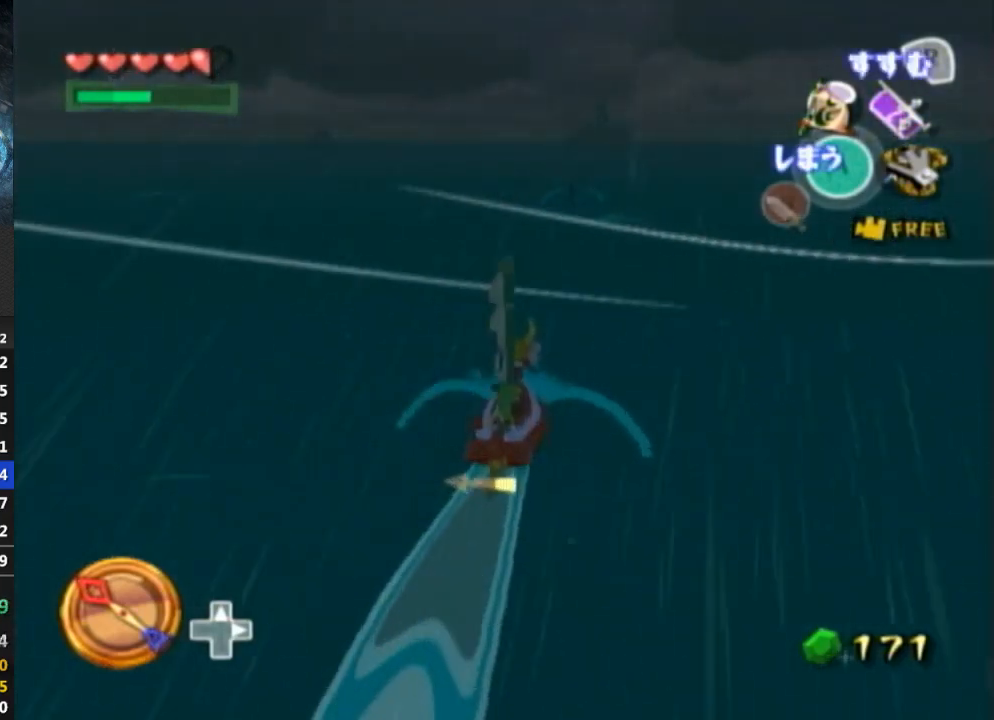
{"buttons": ["R1"], "left_stick": "center", "right_stick": "center", "events": [[33, "Y", "up"], [100, "R1", "down"]]}
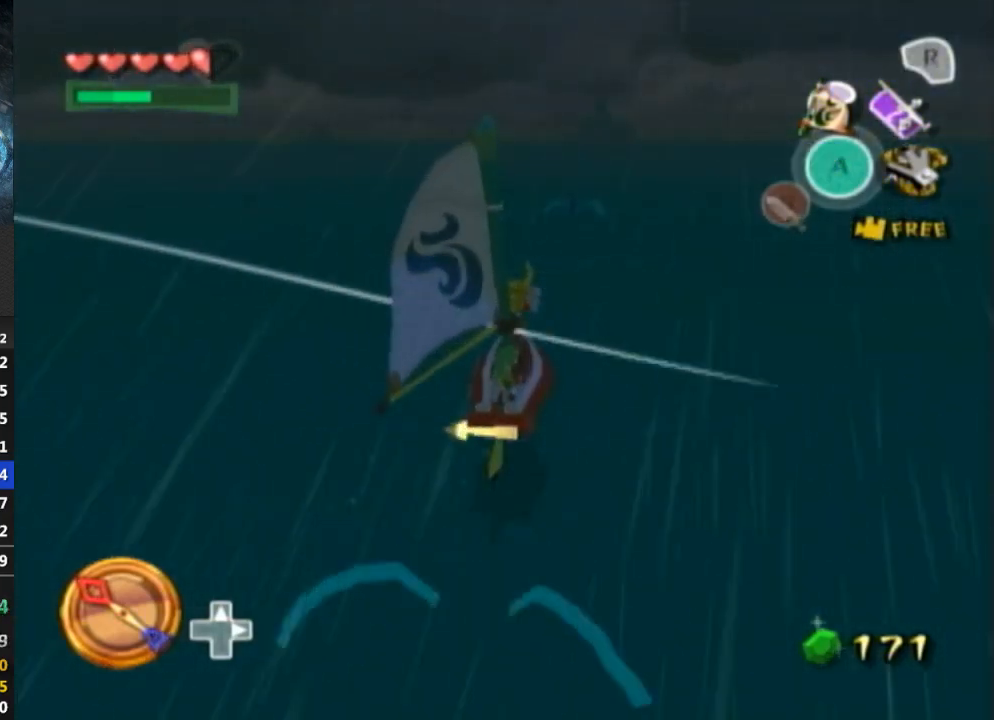
{"buttons": [], "left_stick": "center", "right_stick": "center", "events": [[33, "R1", "up"]]}
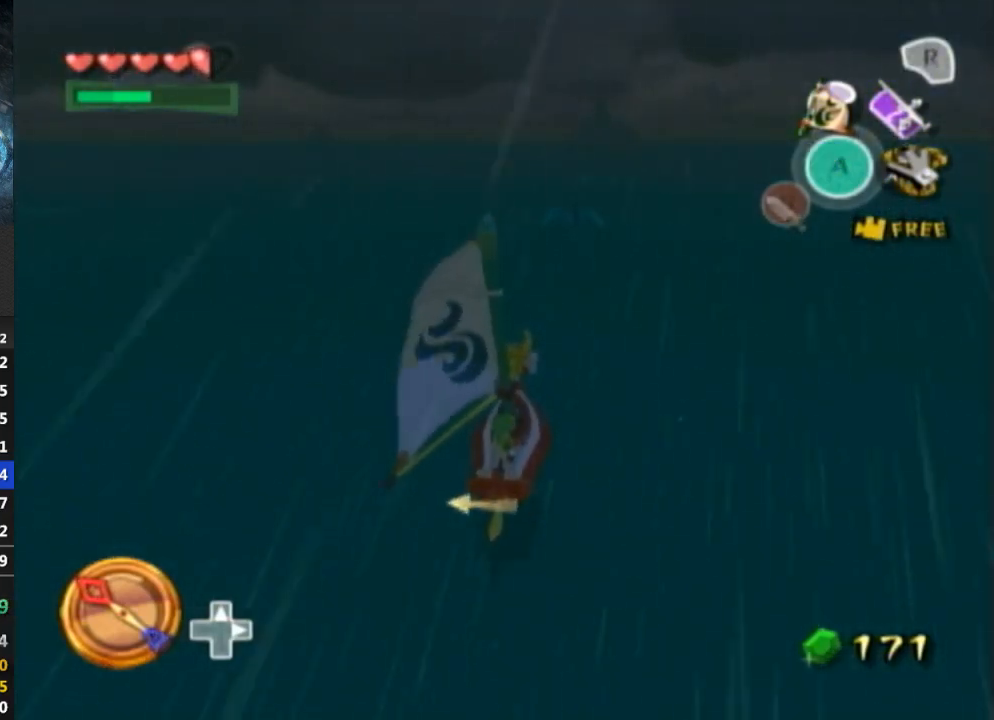
{"buttons": ["Y"], "left_stick": "center", "right_stick": "center", "events": [[200, "A", "down"], [333, "A", "up"], [433, "Y", "down"]]}
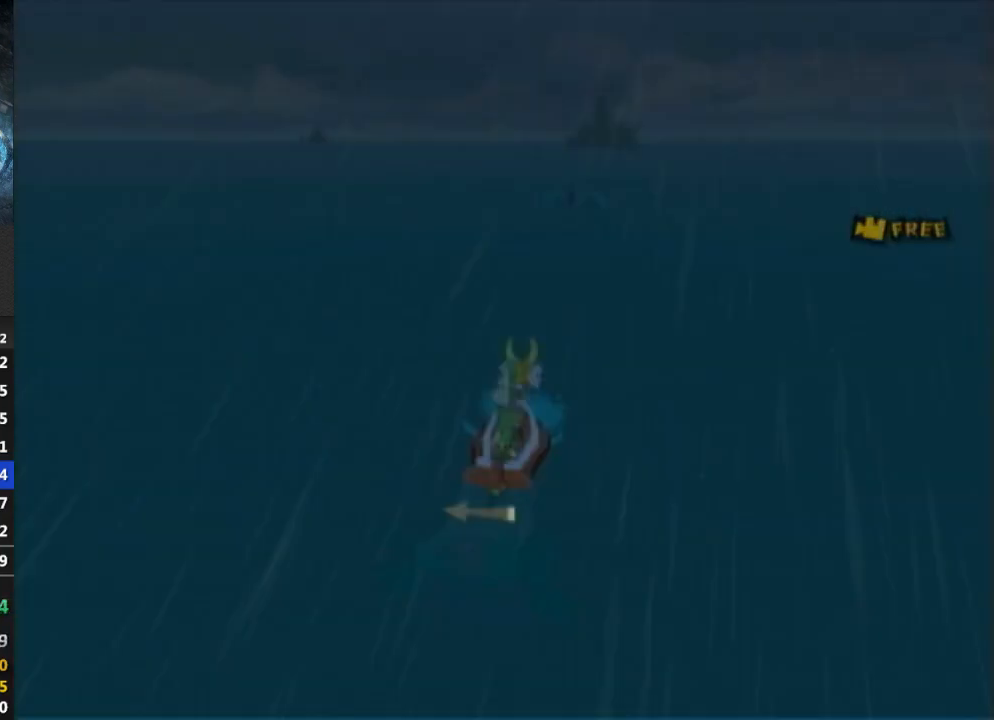
{"buttons": [], "left_stick": "center", "right_stick": "center", "events": [[33, "Y", "up"]]}
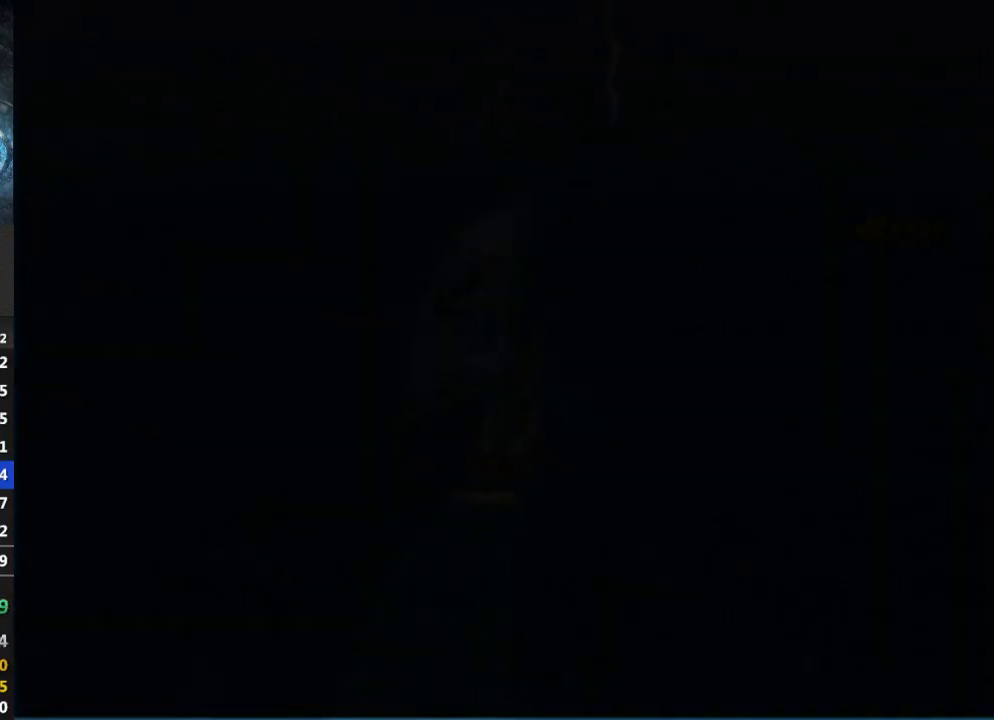
{"buttons": [], "left_stick": "center", "right_stick": "center", "events": []}
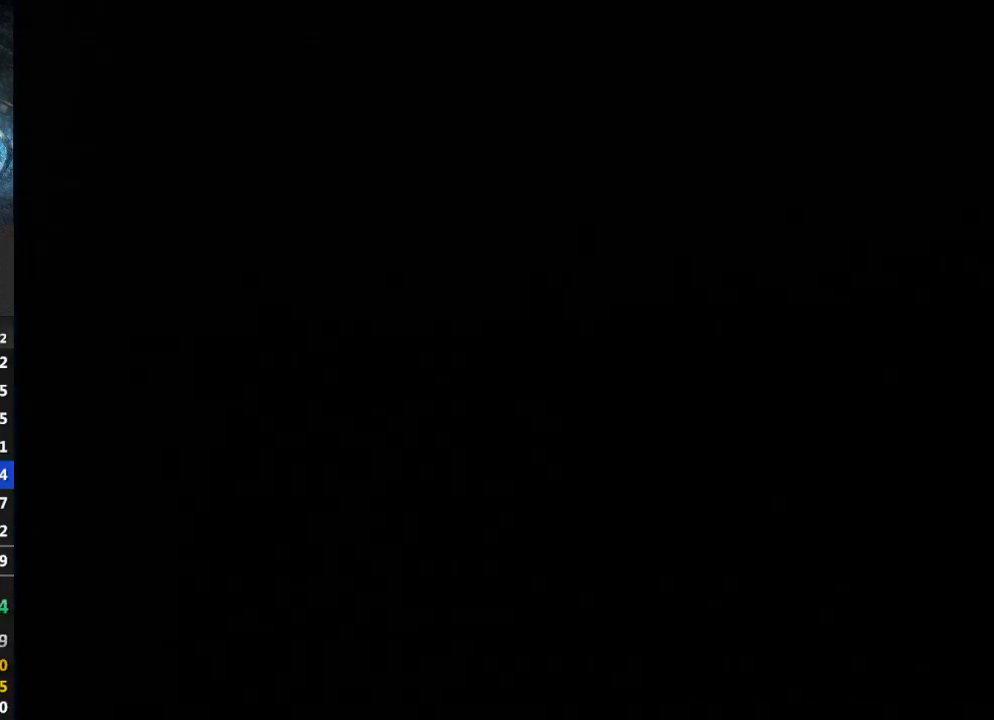
{"buttons": [], "left_stick": "center", "right_stick": "center", "events": []}
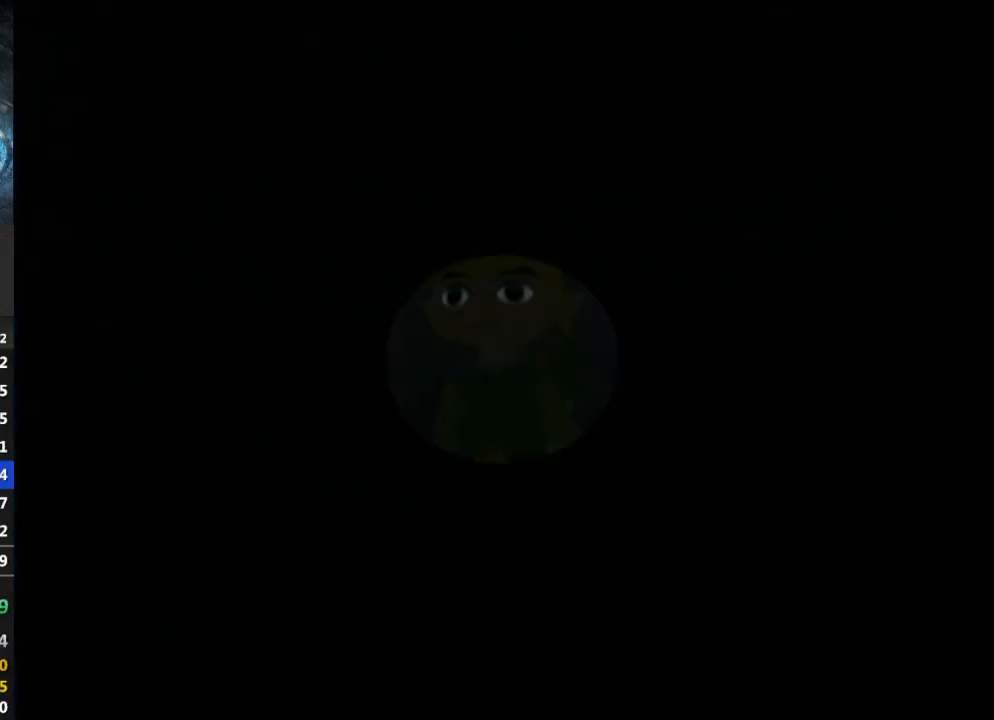
{"buttons": [], "left_stick": "center", "right_stick": "center", "events": []}
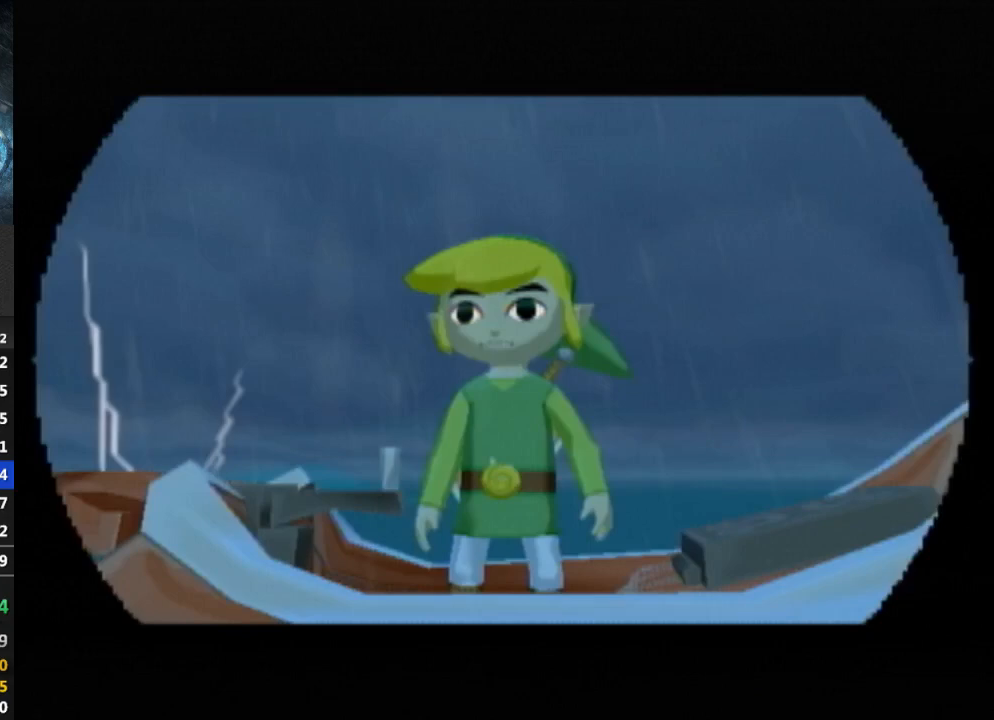
{"buttons": ["Y"], "left_stick": "center", "right_stick": "center", "events": [[267, "Y", "down"], [400, "Y", "up"], [467, "Y", "down"]]}
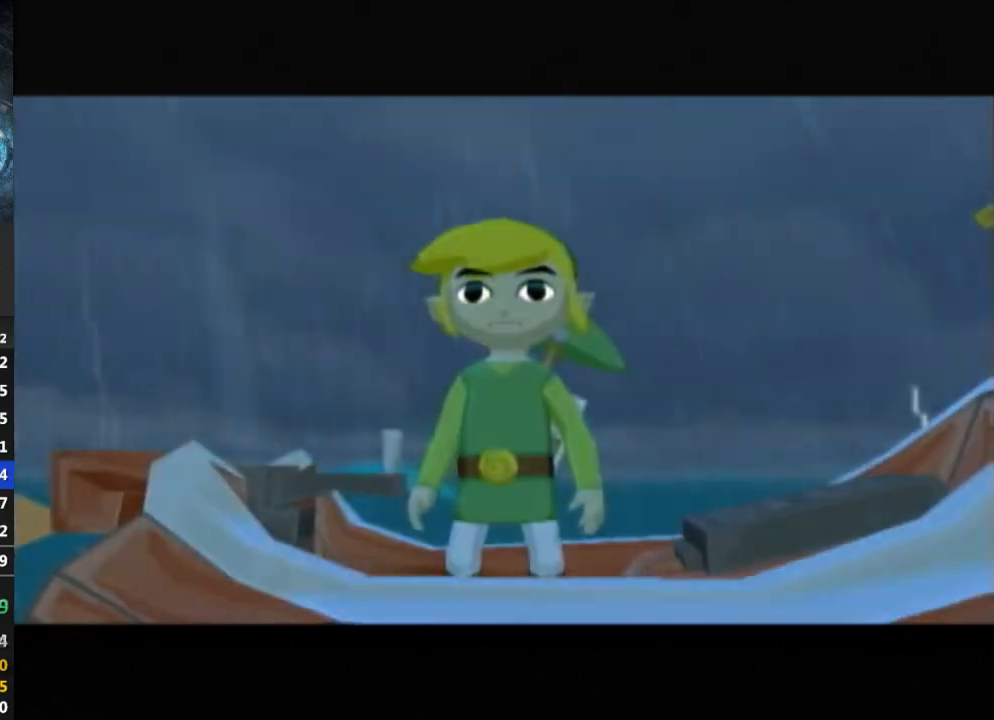
{"buttons": [], "left_stick": "center", "right_stick": "center", "events": [[33, "Y", "up"], [133, "Y", "down"], [200, "Y", "up"], [300, "Y", "down"], [333, "Y", "up"]]}
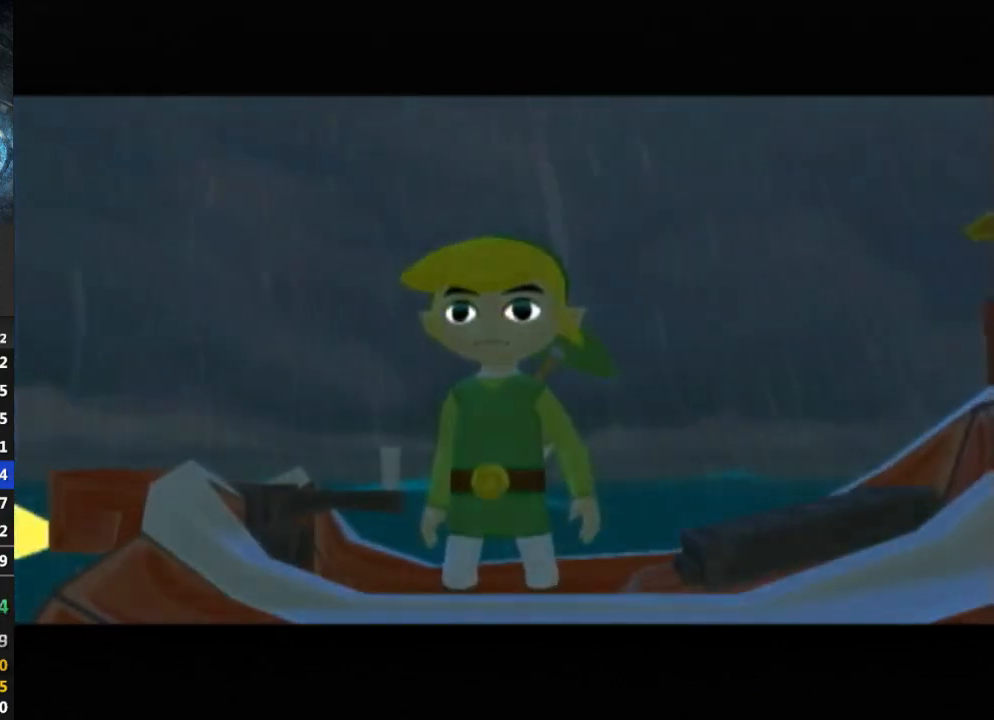
{"buttons": [], "left_stick": "center", "right_stick": "center", "events": []}
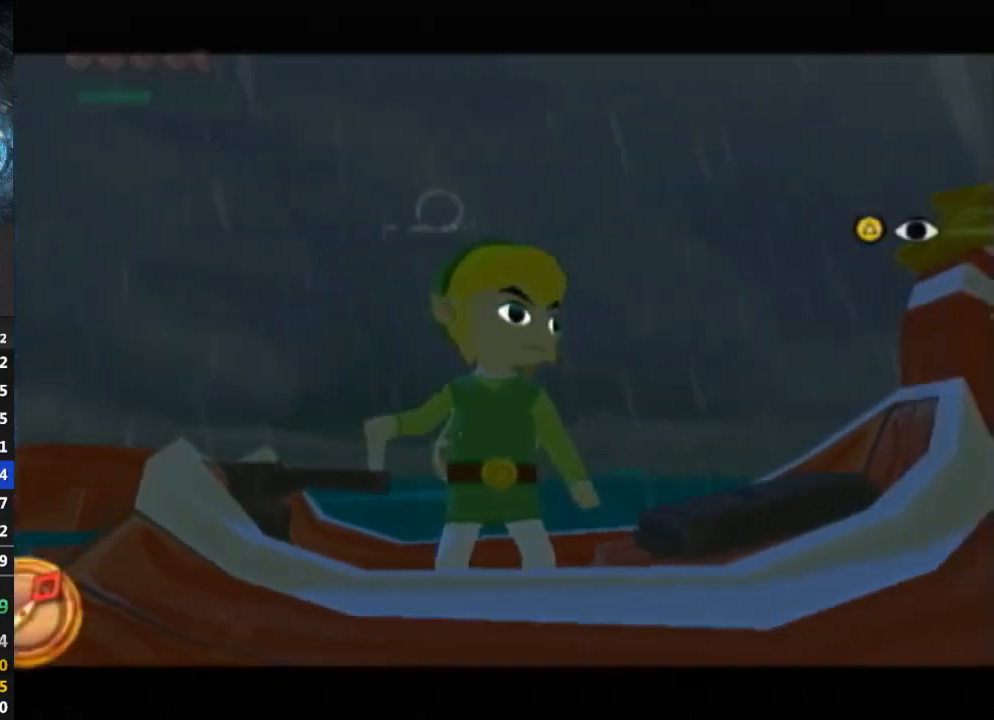
{"buttons": [], "left_stick": "center", "right_stick": "center", "events": [[267, "Y", "down"], [267, "left_stick", "right"], [333, "Y", "up"], [500, "left_stick", "center"]]}
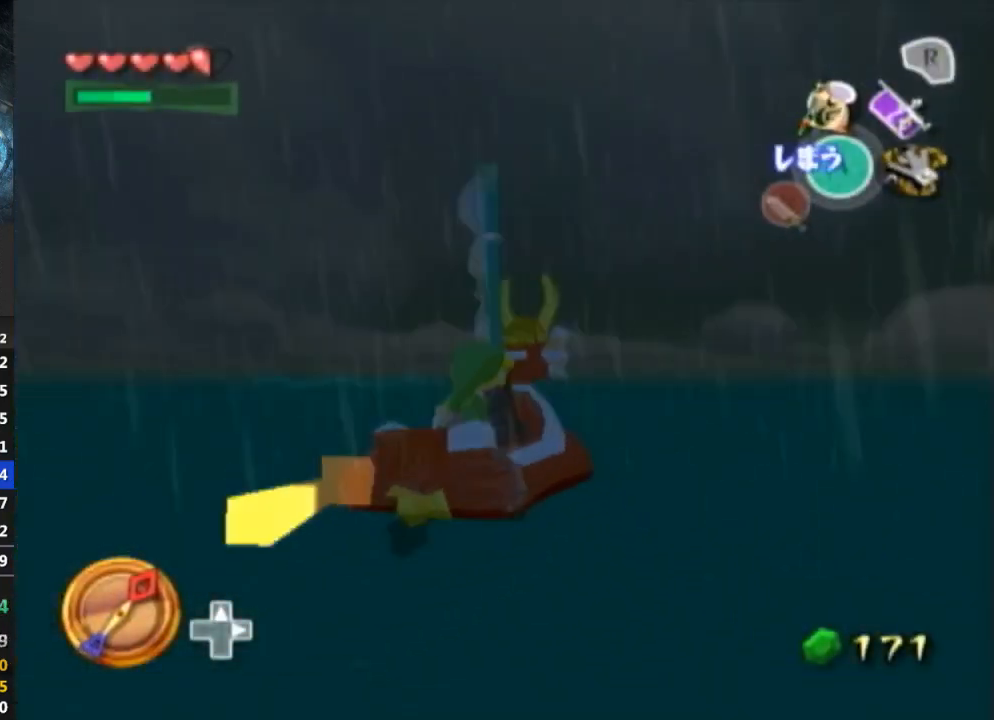
{"buttons": [], "left_stick": "center", "right_stick": "center", "events": []}
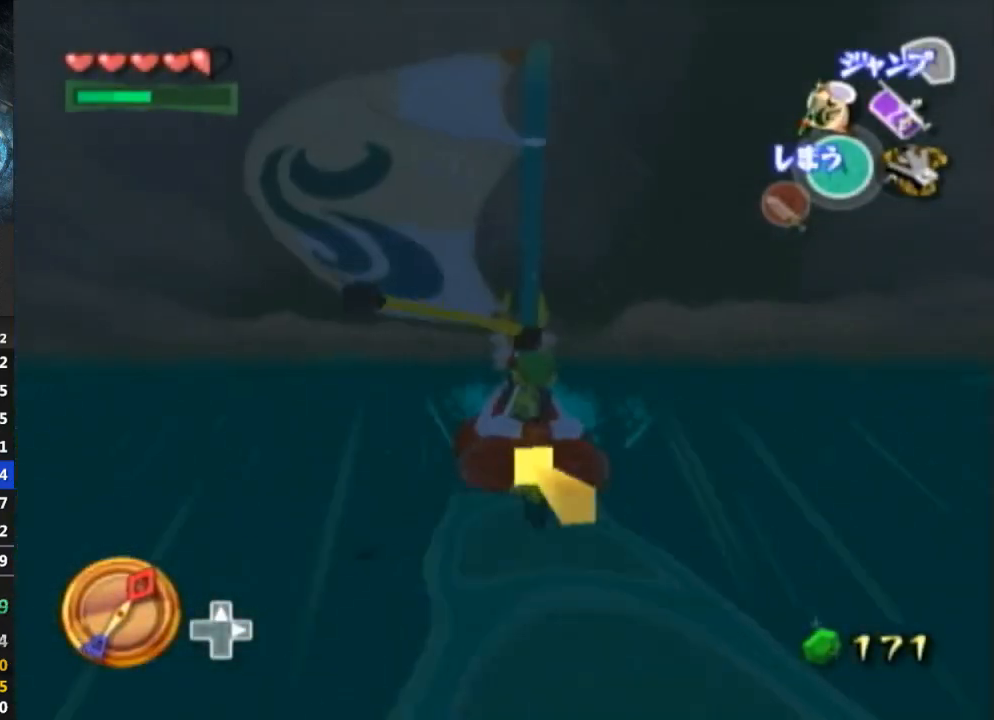
{"buttons": [], "left_stick": "left", "right_stick": "center", "events": [[133, "left_stick", "left"]]}
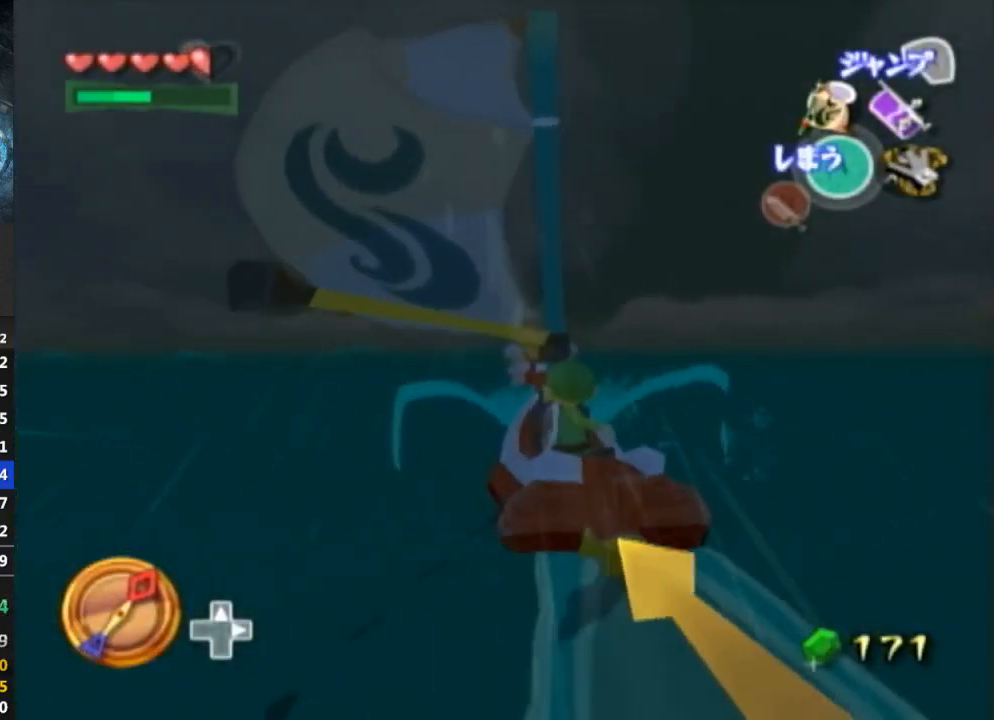
{"buttons": ["Y"], "left_stick": "right", "right_stick": "center", "events": [[200, "left_stick", "right"], [500, "Y", "down"]]}
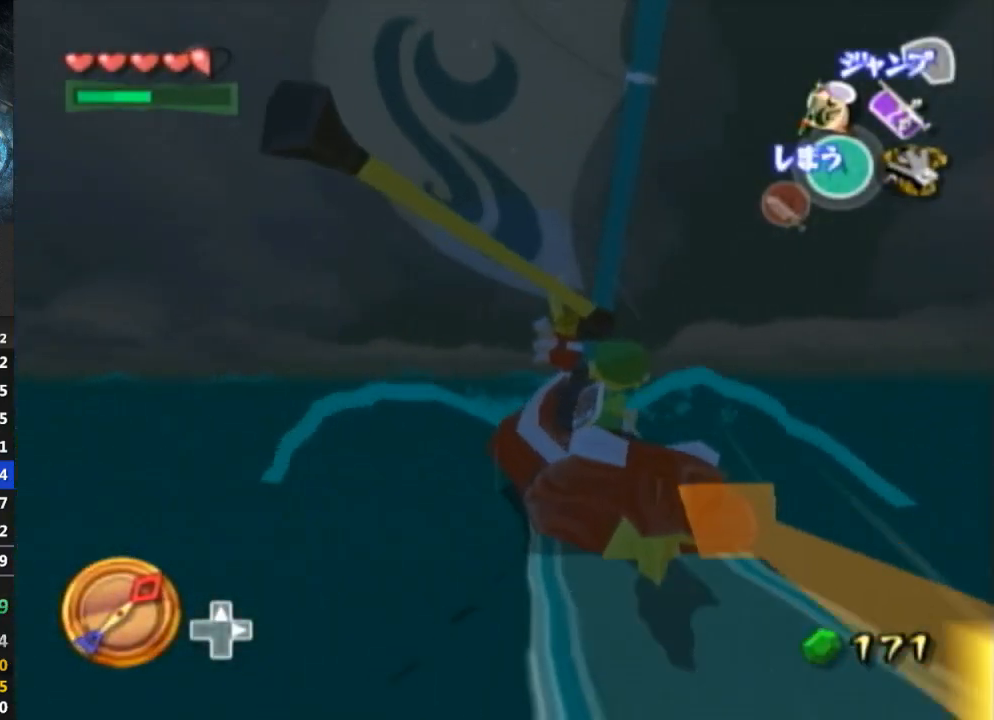
{"buttons": [], "left_stick": "right", "right_stick": "center", "events": [[67, "Y", "up"]]}
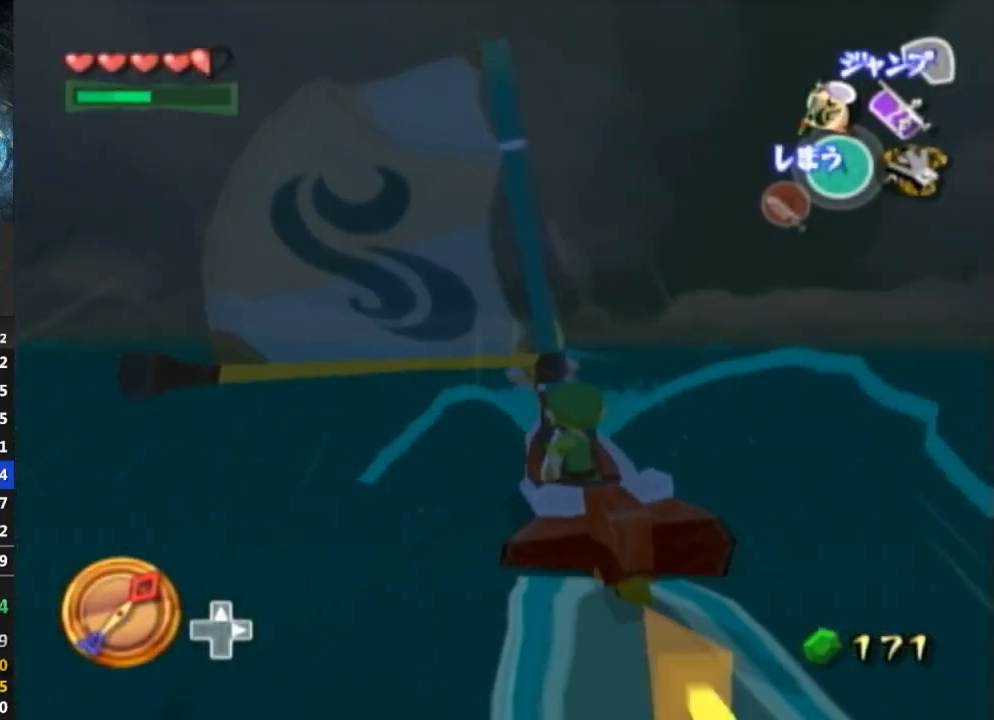
{"buttons": [], "left_stick": "right", "right_stick": "center", "events": []}
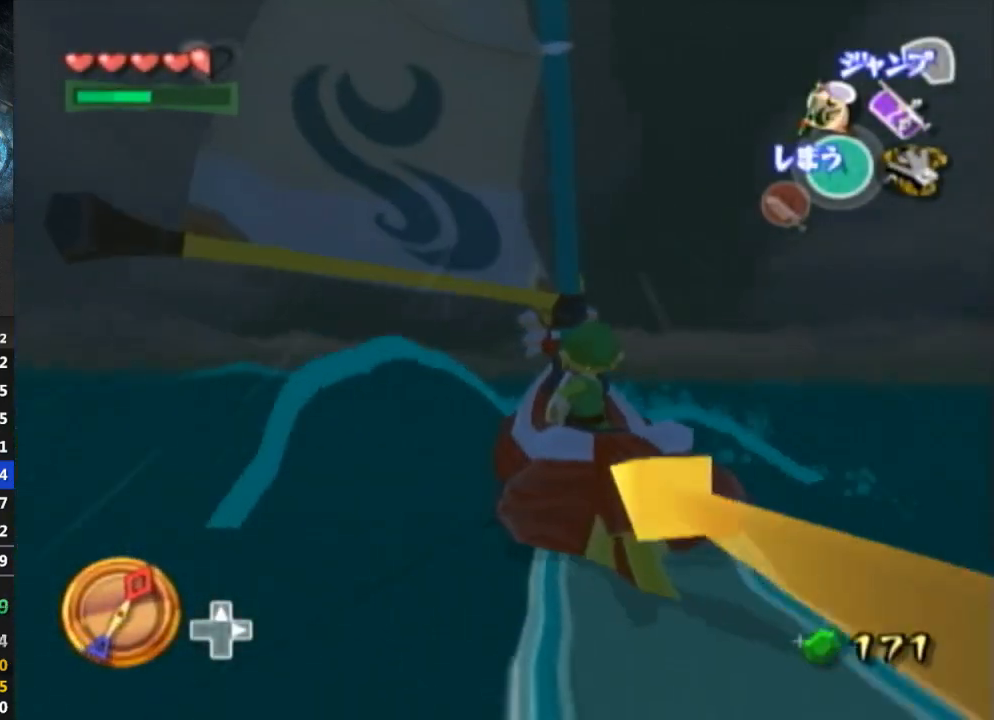
{"buttons": ["Y"], "left_stick": "right", "right_stick": "center", "events": [[267, "A", "down"], [367, "A", "up"], [500, "Y", "down"]]}
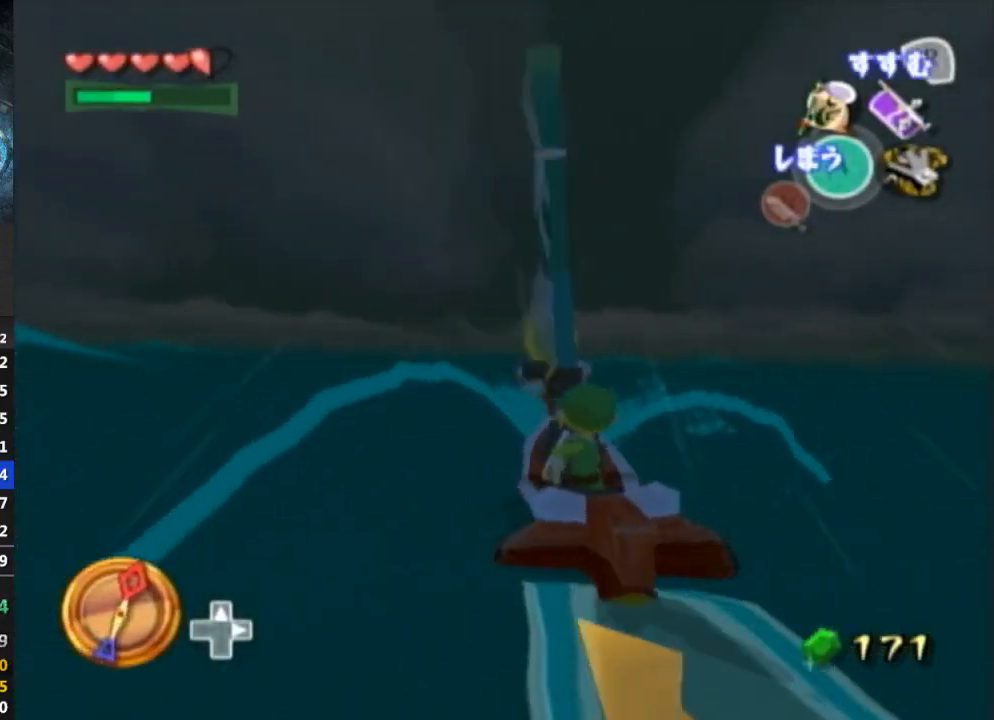
{"buttons": ["Y"], "left_stick": "right", "right_stick": "center", "events": [[100, "Y", "up"], [233, "A", "down"], [300, "A", "up"], [433, "Y", "down"]]}
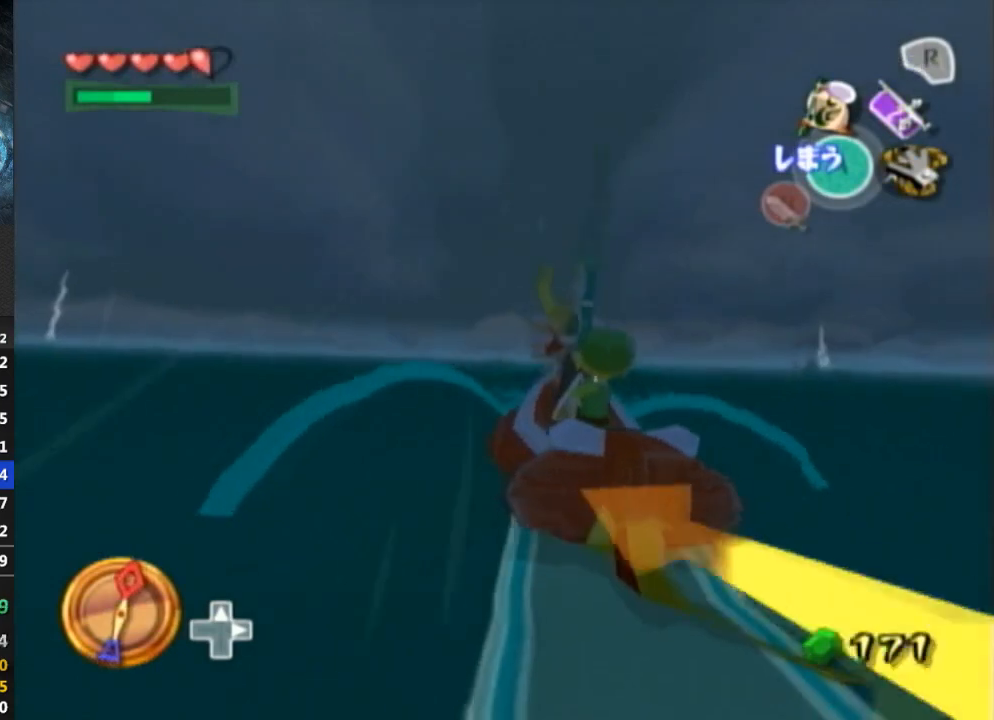
{"buttons": [], "left_stick": "right", "right_stick": "center", "events": [[33, "Y", "up"], [133, "A", "down"], [233, "A", "up"], [333, "Y", "down"], [400, "Y", "up"]]}
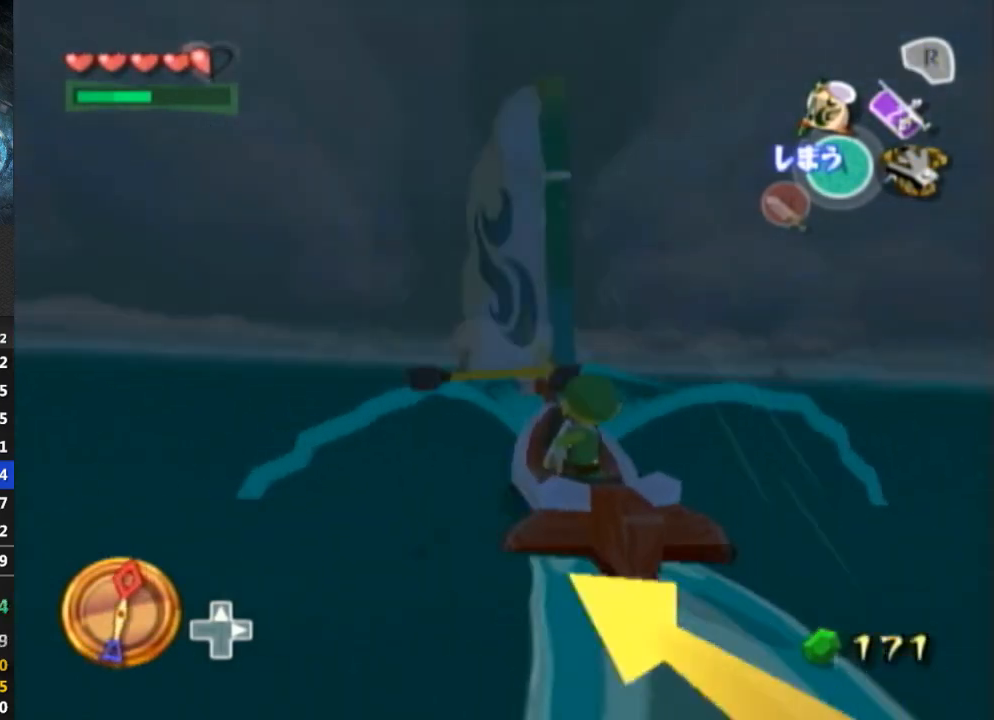
{"buttons": [], "left_stick": "right", "right_stick": "center", "events": [[33, "A", "down"], [133, "A", "up"], [233, "Y", "down"], [300, "Y", "up"], [400, "A", "down"], [500, "A", "up"]]}
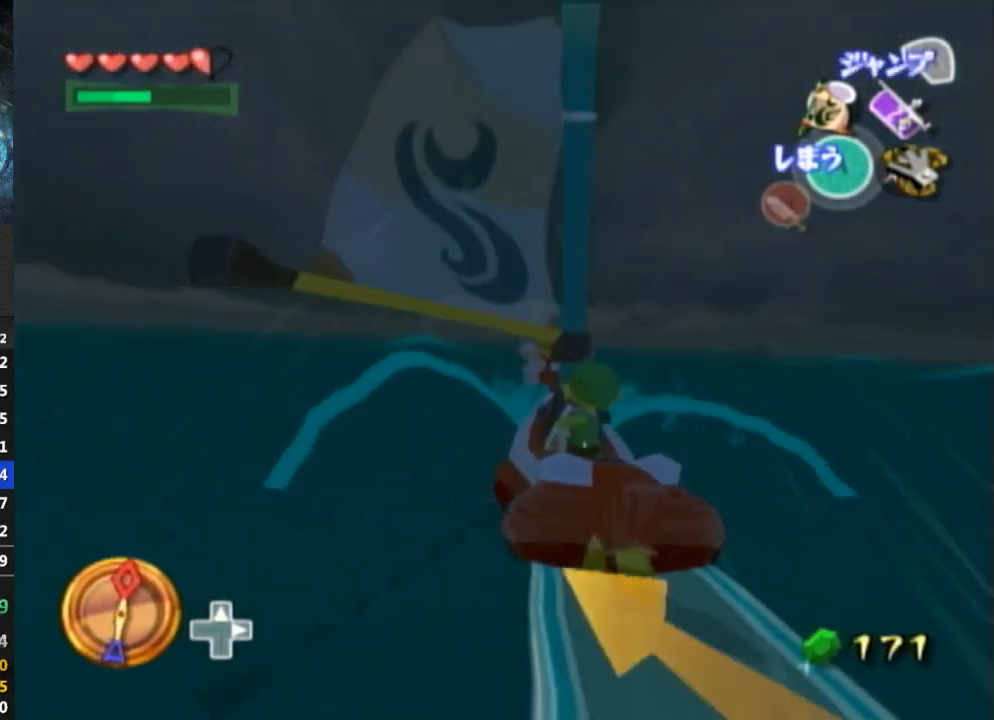
{"buttons": ["Y"], "left_stick": "right", "right_stick": "center", "events": [[133, "Y", "down"], [200, "Y", "up"], [300, "A", "down"], [367, "A", "up"], [500, "Y", "down"]]}
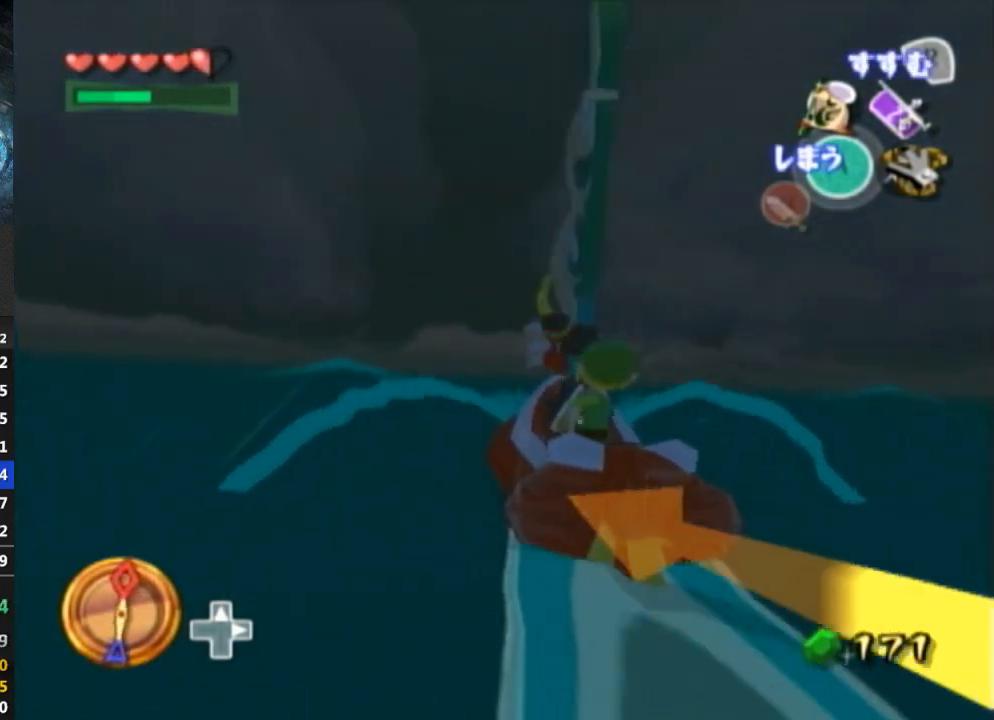
{"buttons": [], "left_stick": "right", "right_stick": "center", "events": [[67, "Y", "up"], [200, "A", "down"], [300, "A", "up"], [400, "Y", "down"], [467, "Y", "up"]]}
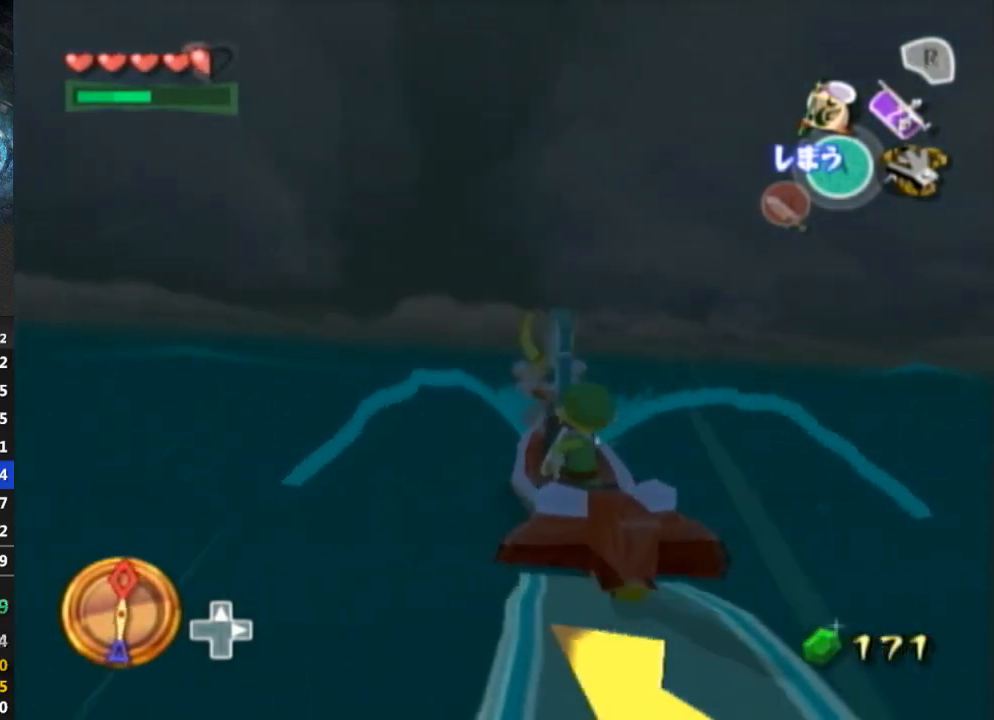
{"buttons": ["A"], "left_stick": "right", "right_stick": "center", "events": [[67, "A", "down"], [200, "A", "up"], [267, "Y", "down"], [367, "Y", "up"], [467, "A", "down"]]}
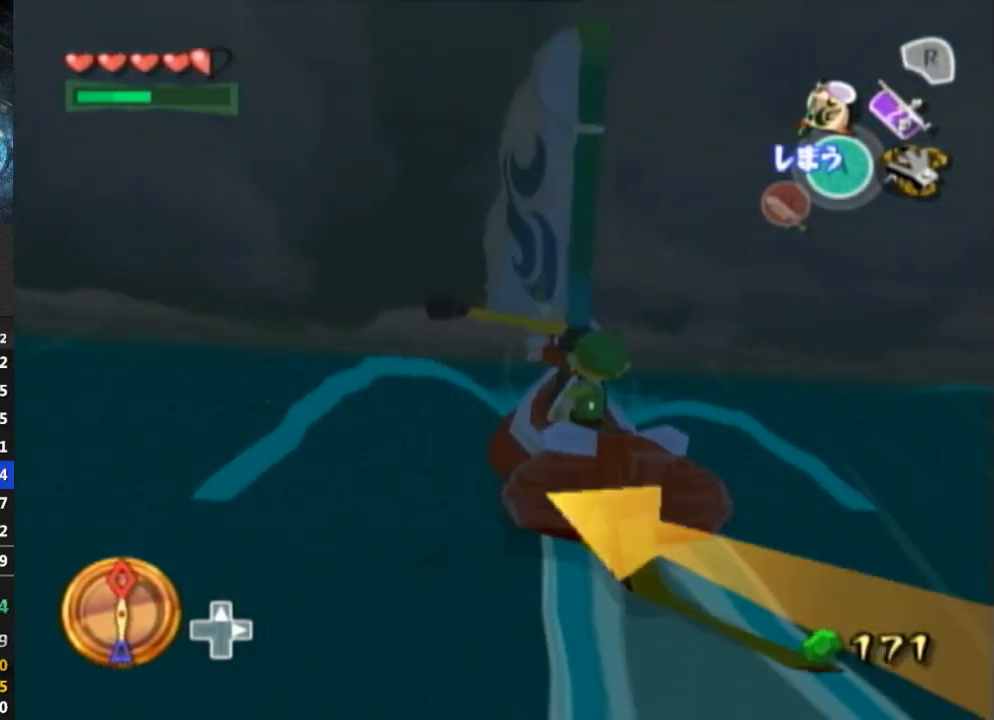
{"buttons": [], "left_stick": "right", "right_stick": "center", "events": [[67, "A", "up"], [167, "Y", "down"], [267, "Y", "up"], [333, "A", "down"], [433, "A", "up"]]}
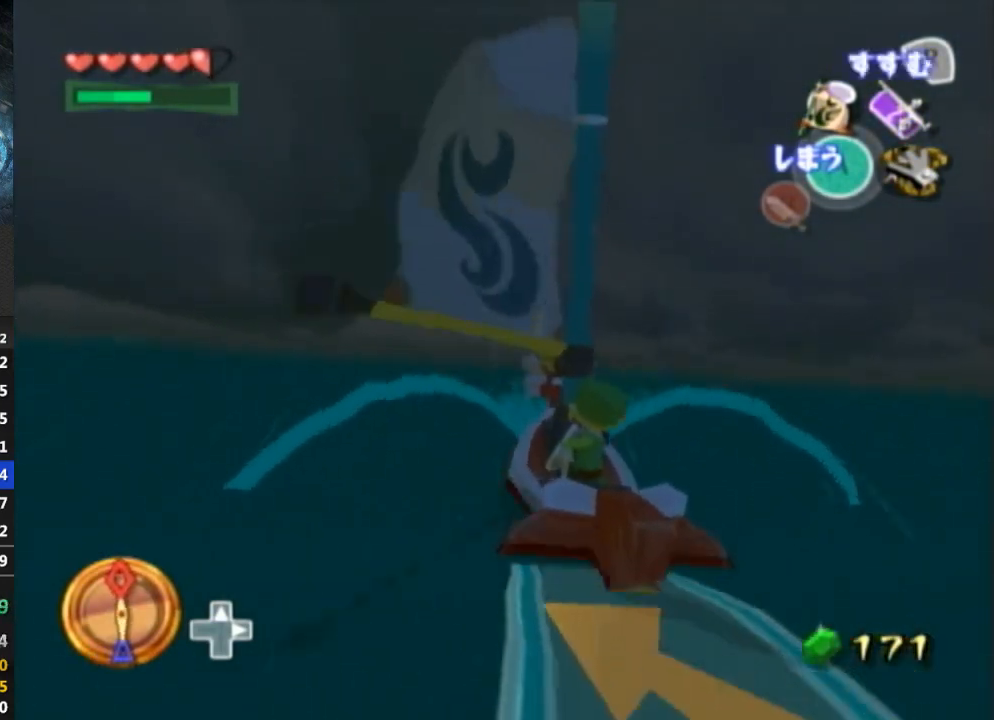
{"buttons": ["Y"], "left_stick": "right", "right_stick": "center", "events": [[67, "Y", "down"], [133, "Y", "up"], [233, "A", "down"], [333, "A", "up"], [433, "Y", "down"]]}